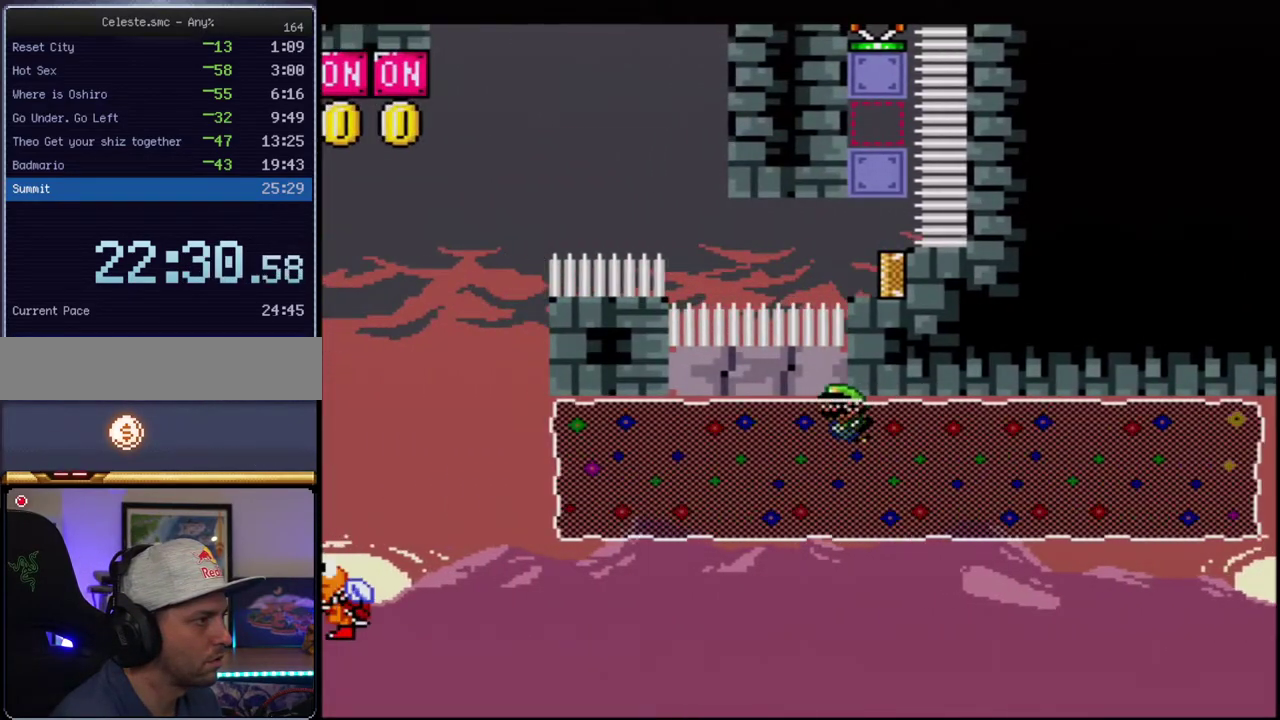
Gameplay with a controller (Nintendo layout); each line is a JSON object with the inputs held at the frame after it. "events" lists button and stick changes between this image and that frame as [ms after this image, input, new state], when the widget could be followed in between. Not read: L3 R3.
{"buttons": ["B", "Y", "DPAD_UP"], "events": [[450, "DPAD_LEFT", "up"]]}
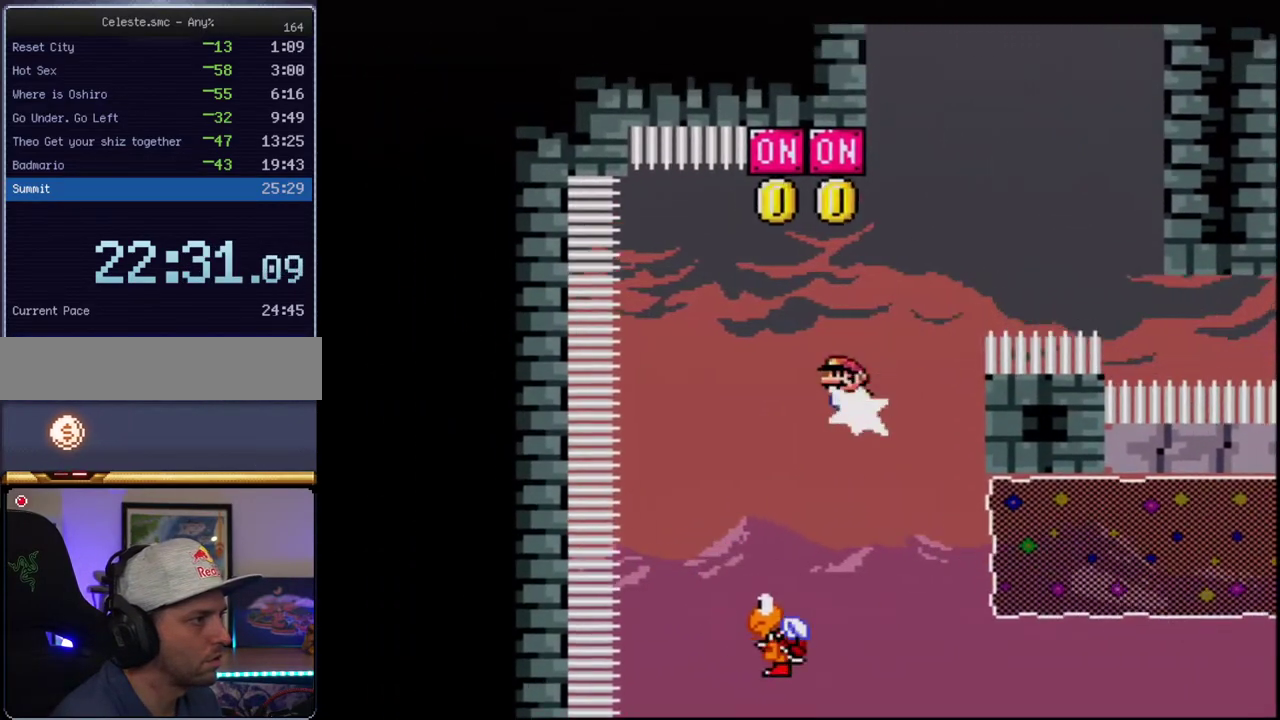
{"buttons": ["B", "Y", "DPAD_UP"], "events": [[17, "R1", "down"], [300, "R1", "up"]]}
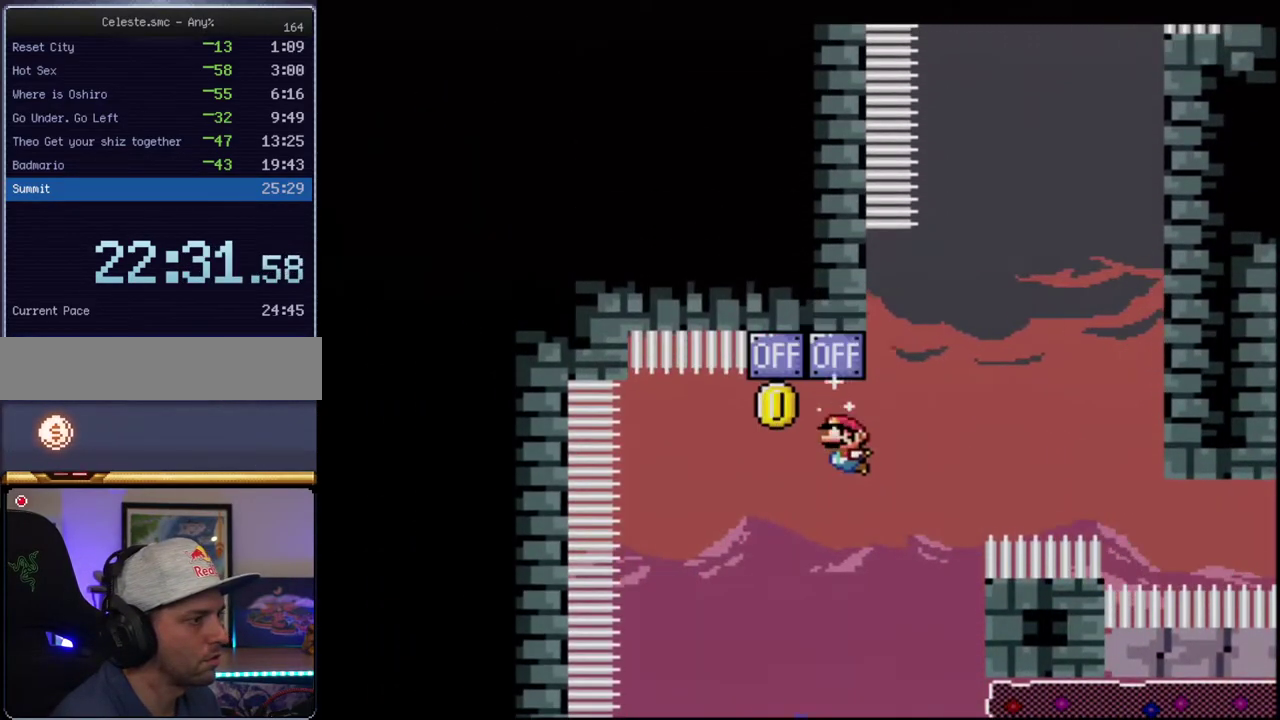
{"buttons": ["B", "Y", "R1", "DPAD_DOWN", "DPAD_RIGHT"], "events": [[83, "DPAD_RIGHT", "down"], [150, "DPAD_UP", "up"], [333, "DPAD_DOWN", "down"], [367, "R1", "down"]]}
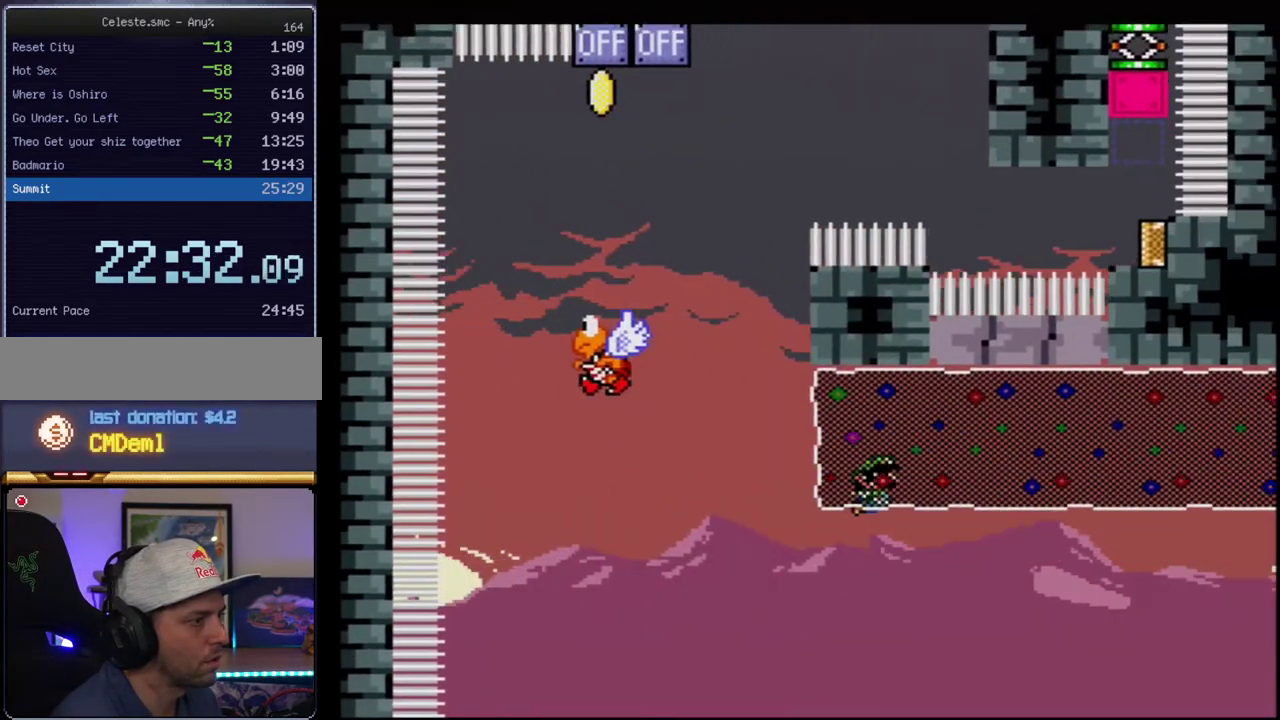
{"buttons": ["B", "Y", "DPAD_UP", "DPAD_LEFT"], "events": [[17, "R1", "up"], [83, "DPAD_DOWN", "up"], [83, "DPAD_LEFT", "down"], [83, "DPAD_RIGHT", "up"], [117, "DPAD_UP", "down"], [183, "R1", "down"], [483, "R1", "up"]]}
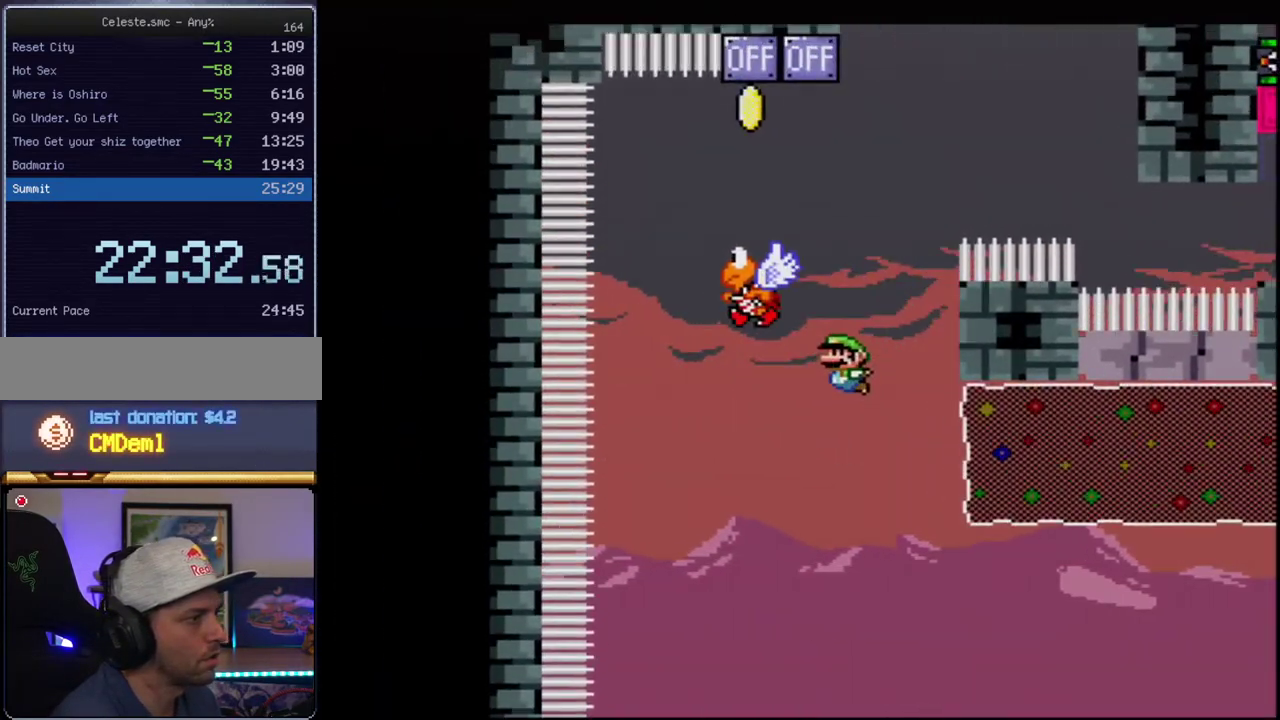
{"buttons": ["Y"], "events": [[17, "DPAD_LEFT", "up"], [117, "R1", "down"], [383, "DPAD_UP", "up"], [383, "R1", "up"], [433, "B", "up"]]}
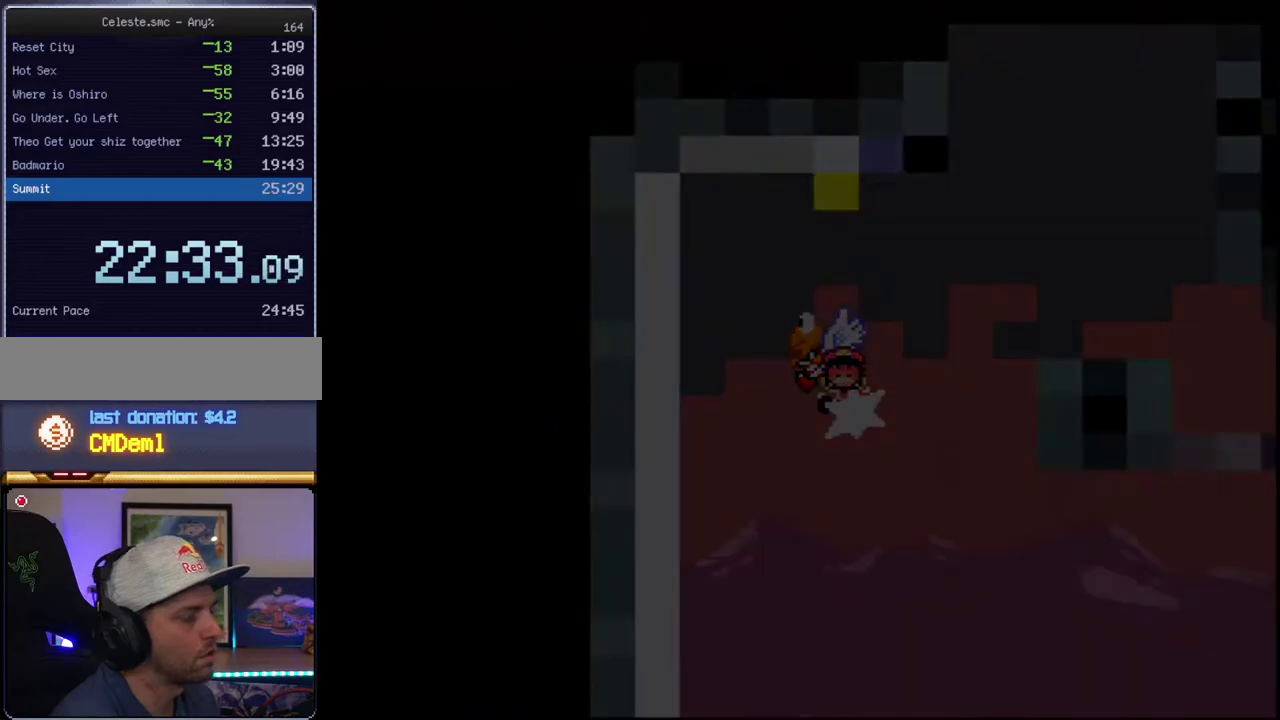
{"buttons": ["Y"], "events": []}
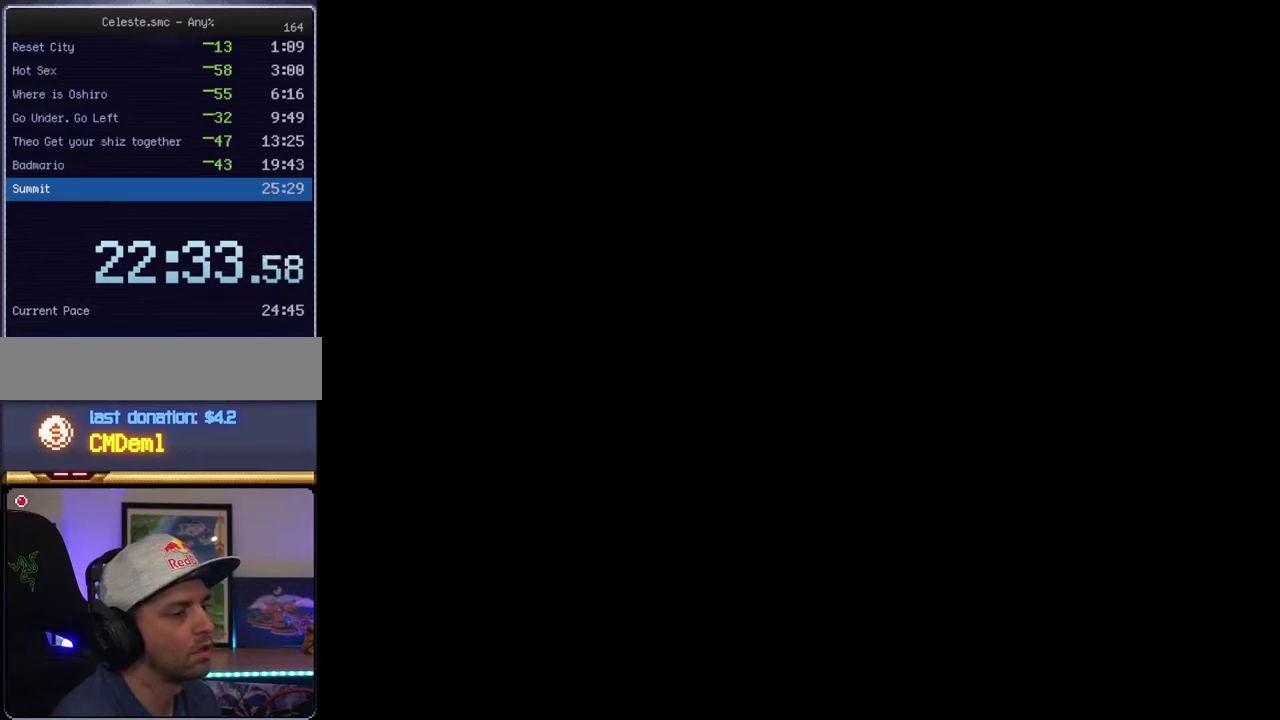
{"buttons": ["Y"], "events": []}
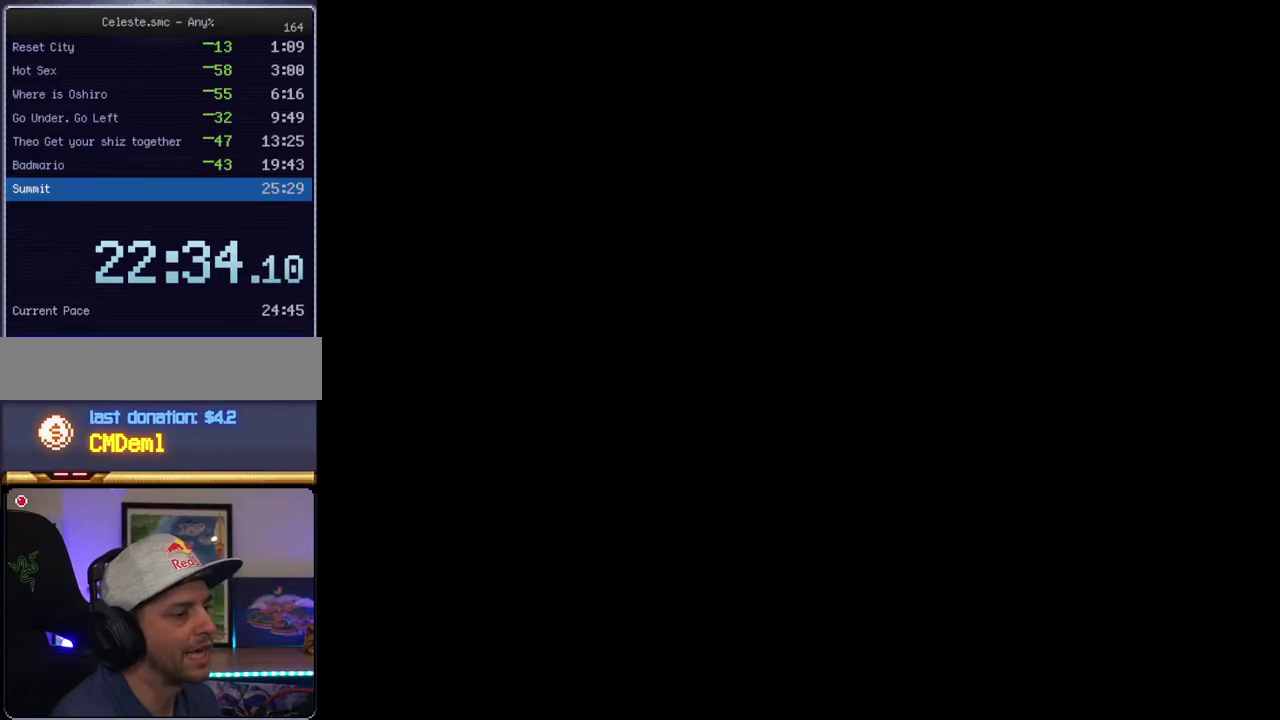
{"buttons": ["Y"], "events": []}
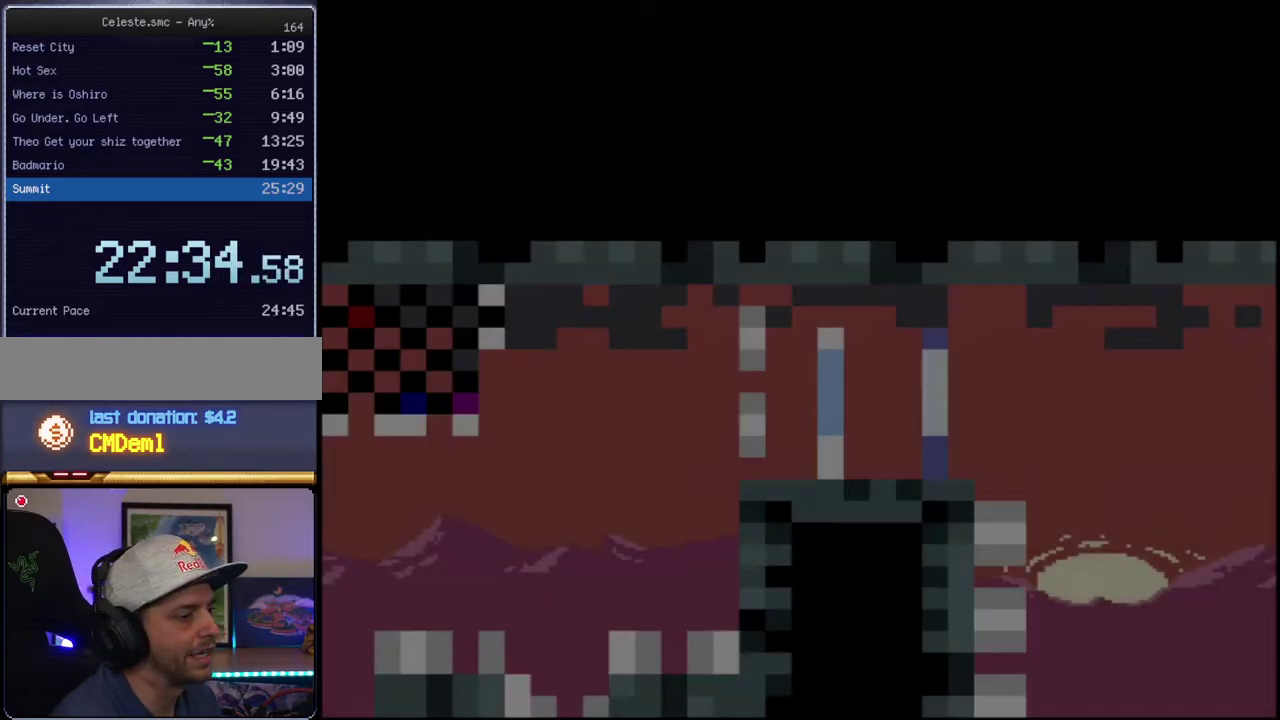
{"buttons": ["Y", "R1", "DPAD_LEFT"], "events": [[367, "R1", "down"], [400, "DPAD_LEFT", "down"]]}
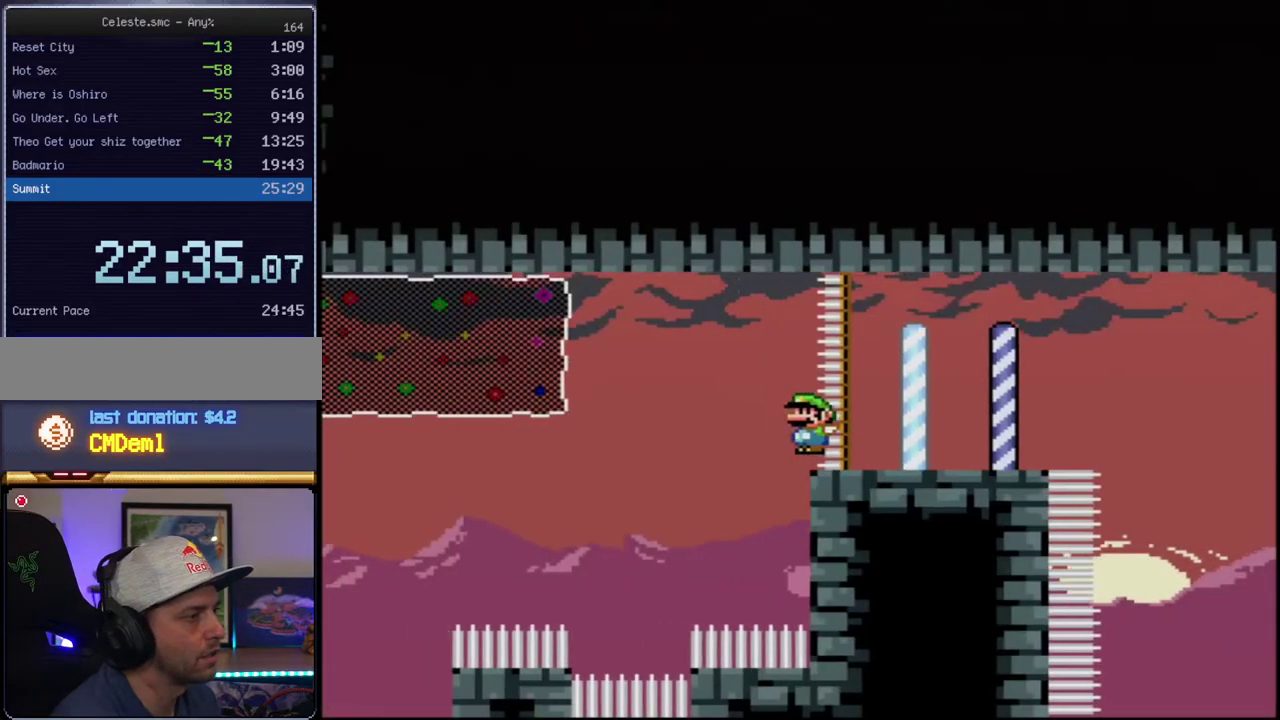
{"buttons": ["B", "Y", "R1", "DPAD_UP", "DPAD_LEFT"], "events": [[17, "B", "down"], [17, "R1", "up"], [83, "DPAD_UP", "down"], [367, "R1", "down"]]}
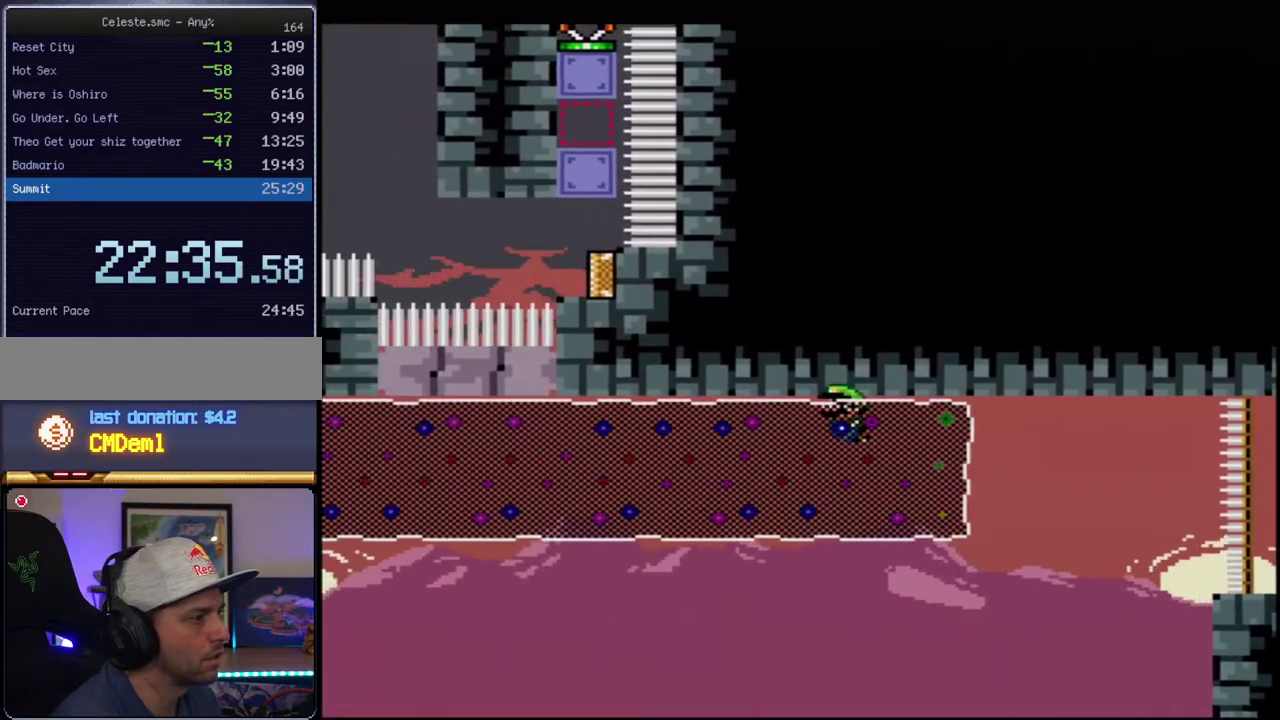
{"buttons": ["B", "Y", "DPAD_UP", "DPAD_LEFT"], "events": [[17, "R1", "up"]]}
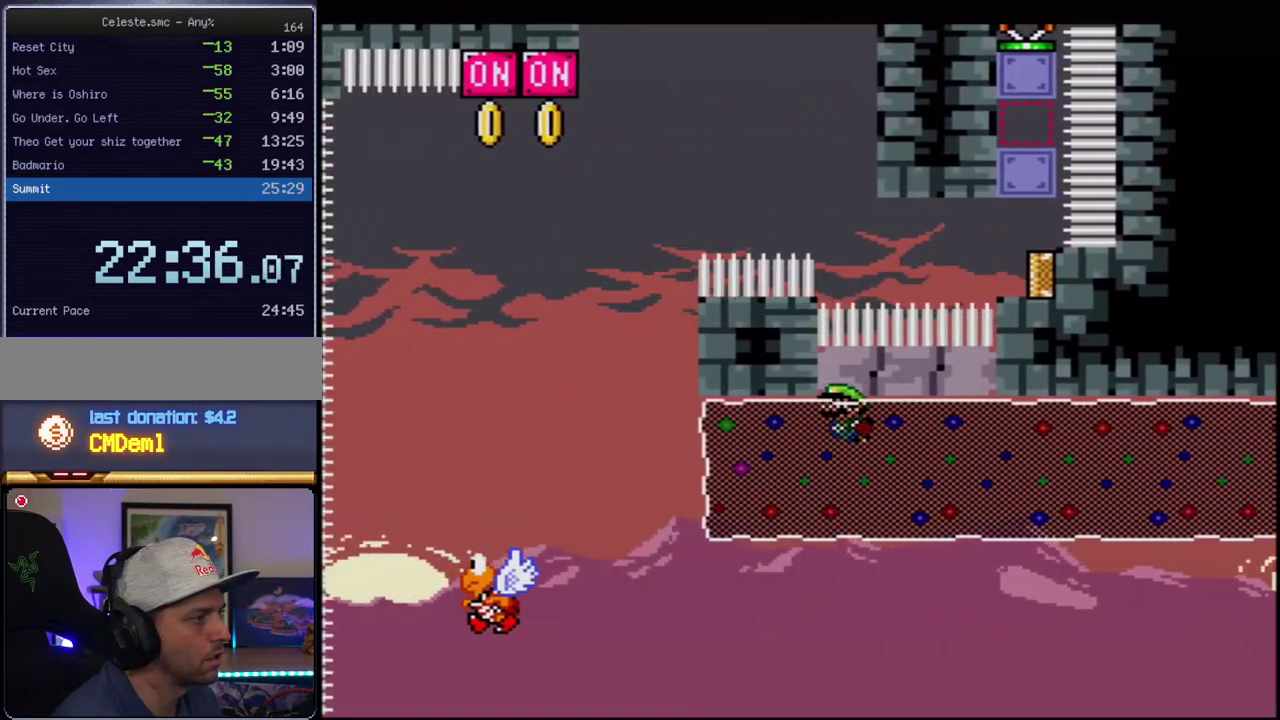
{"buttons": ["B", "Y", "R1", "DPAD_UP"], "events": [[333, "DPAD_LEFT", "up"], [433, "R1", "down"]]}
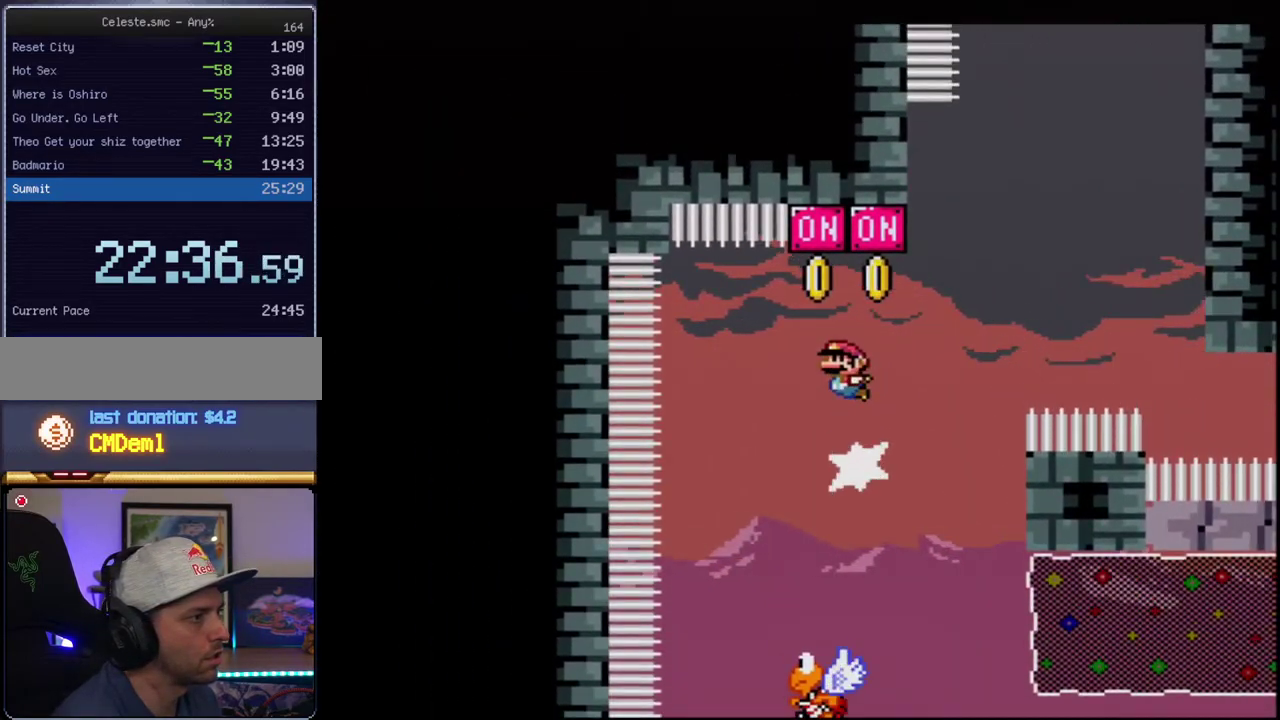
{"buttons": ["B", "Y", "DPAD_RIGHT"], "events": [[183, "R1", "up"], [300, "DPAD_RIGHT", "down"], [367, "DPAD_UP", "up"]]}
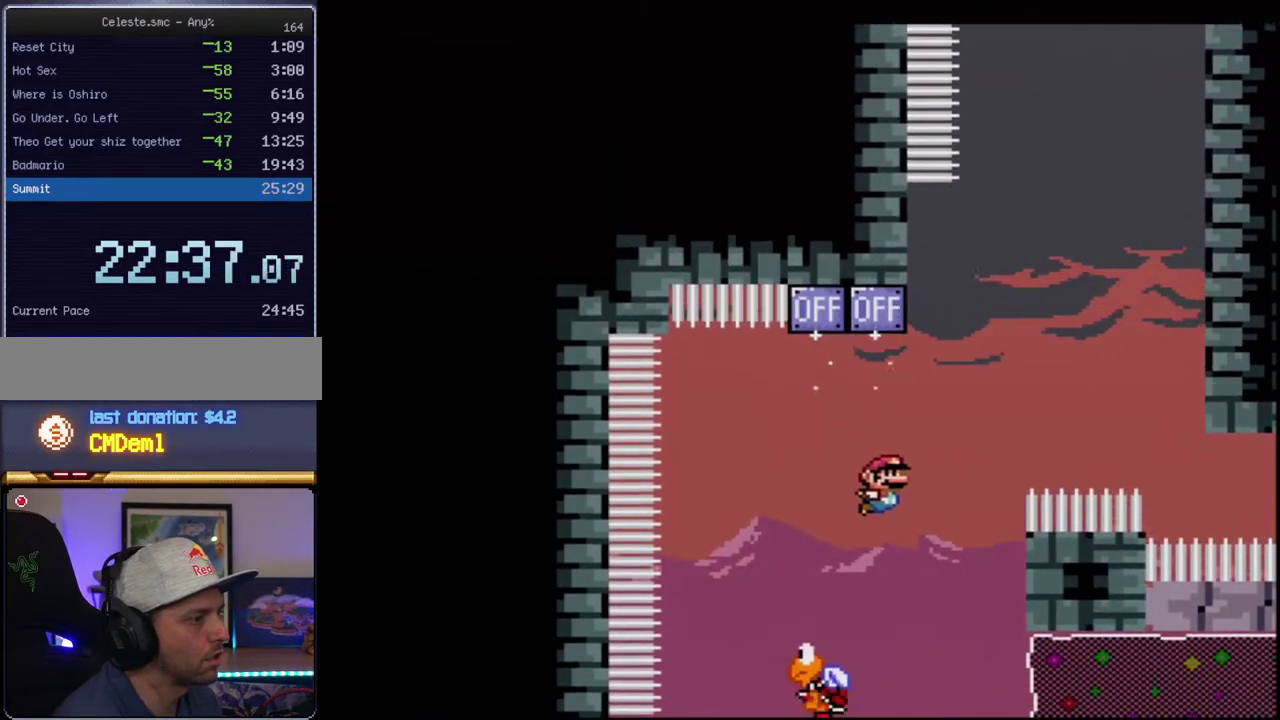
{"buttons": ["B", "Y", "R1", "DPAD_UP", "DPAD_LEFT"], "events": [[117, "DPAD_DOWN", "down"], [150, "R1", "down"], [300, "R1", "up"], [367, "DPAD_RIGHT", "up"], [400, "DPAD_DOWN", "up"], [400, "DPAD_LEFT", "down"], [417, "DPAD_UP", "down"], [483, "R1", "down"]]}
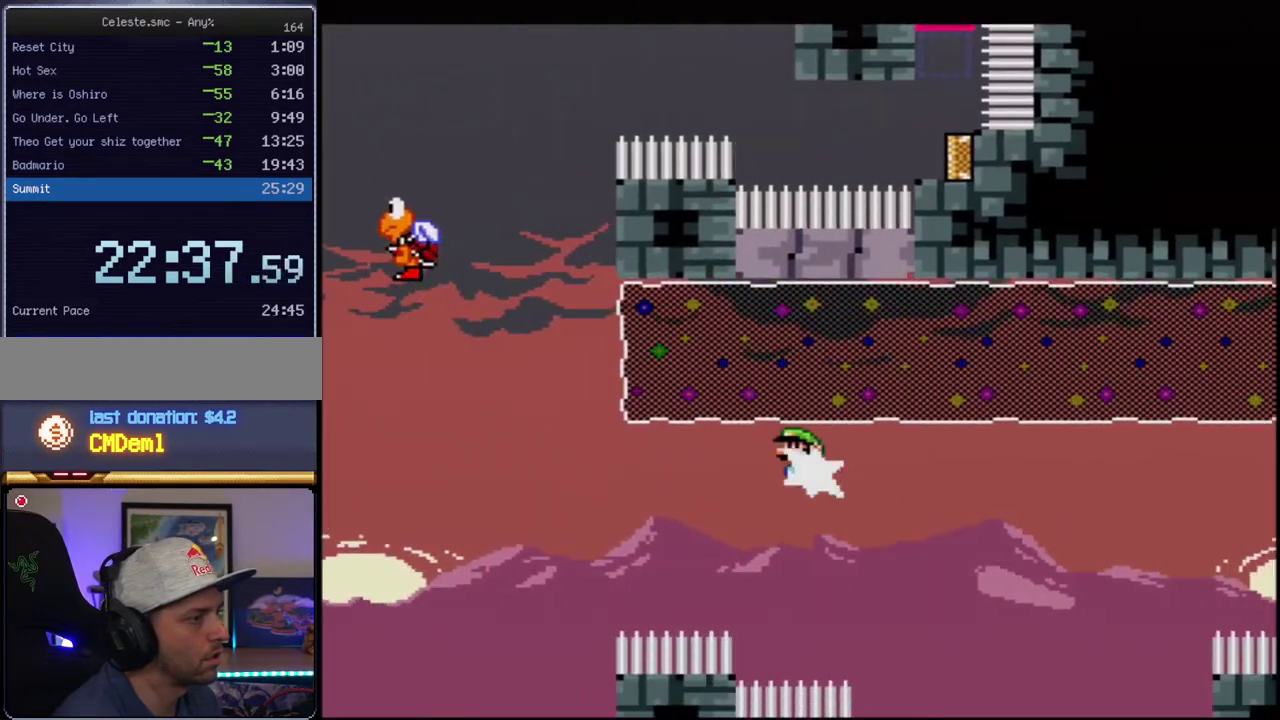
{"buttons": ["B", "Y", "R1", "DPAD_UP"], "events": [[217, "R1", "up"], [233, "DPAD_LEFT", "up"], [367, "R1", "down"]]}
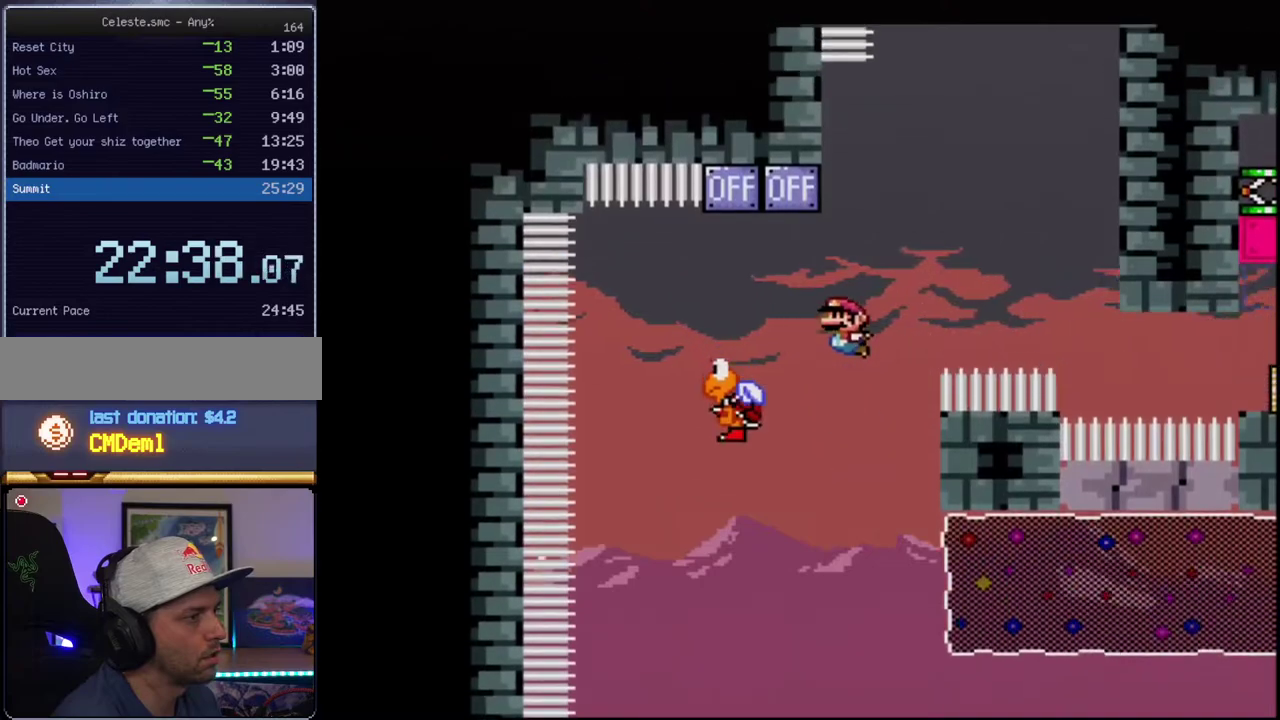
{"buttons": ["B", "Y", "DPAD_RIGHT"], "events": [[50, "DPAD_LEFT", "down"], [417, "DPAD_LEFT", "up"], [417, "R1", "up"], [450, "DPAD_RIGHT", "down"], [450, "DPAD_UP", "up"]]}
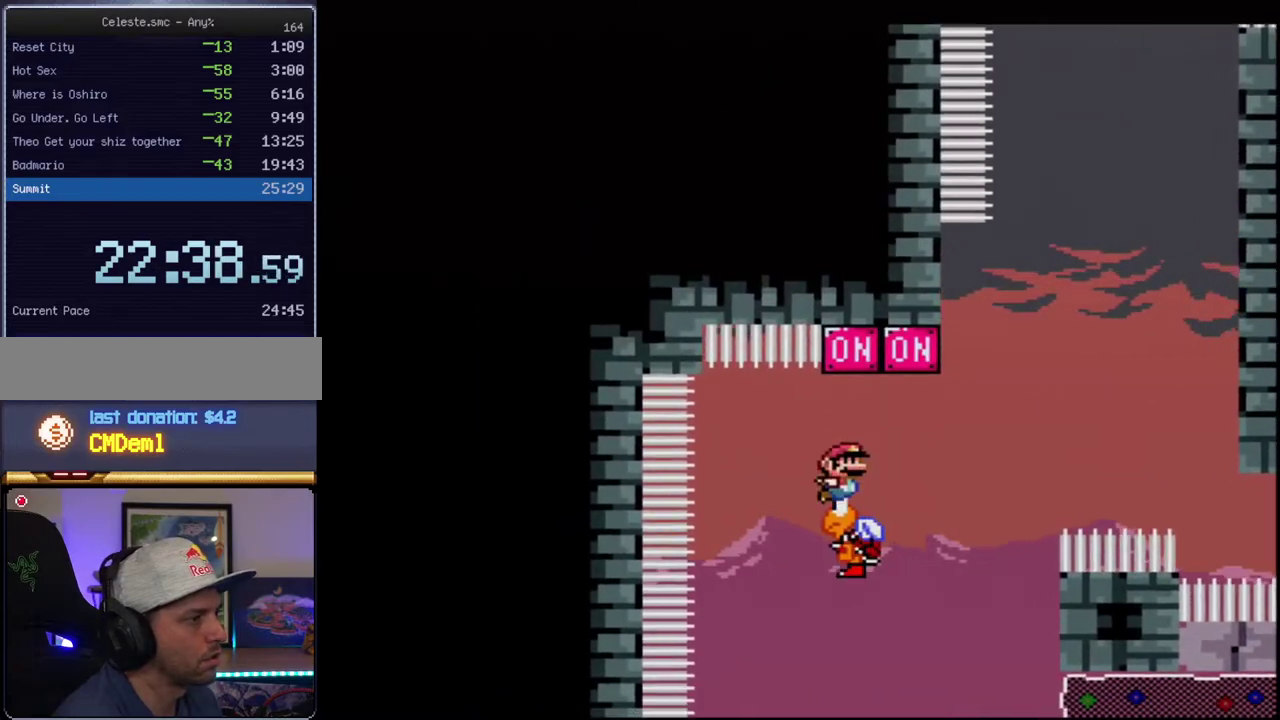
{"buttons": ["B", "Y", "DPAD_UP", "DPAD_RIGHT"], "events": [[117, "DPAD_RIGHT", "up"], [267, "DPAD_LEFT", "down"], [417, "DPAD_UP", "down"], [450, "DPAD_LEFT", "up"], [483, "DPAD_RIGHT", "down"]]}
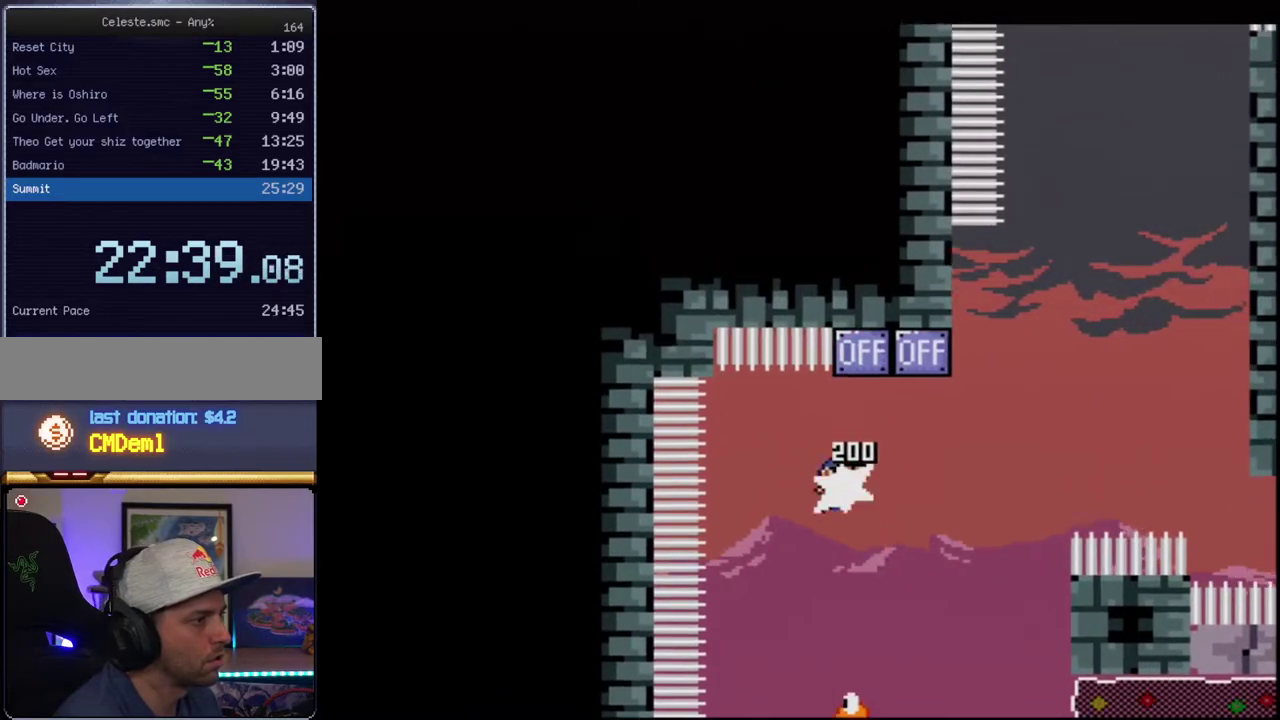
{"buttons": ["B", "Y", "DPAD_LEFT"], "events": [[50, "R1", "down"], [83, "DPAD_RIGHT", "up"], [200, "R1", "up"], [233, "DPAD_UP", "up"], [400, "DPAD_LEFT", "down"], [400, "DPAD_UP", "down"], [483, "DPAD_UP", "up"]]}
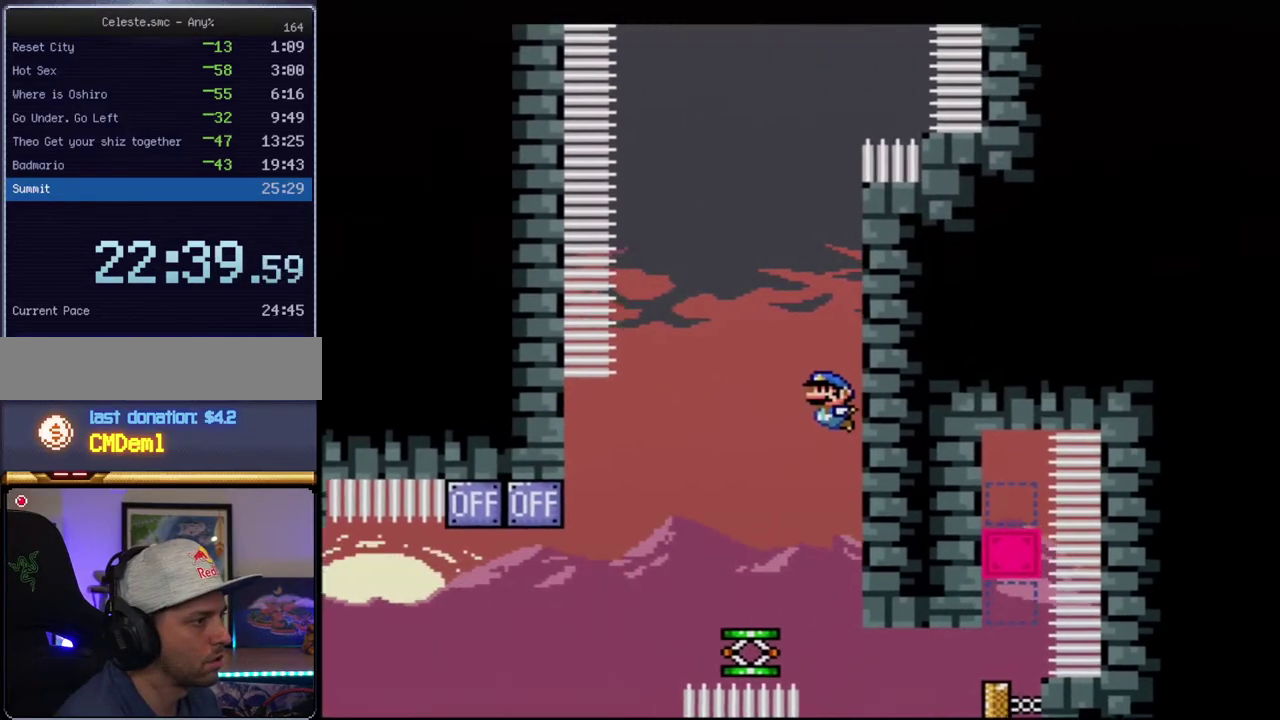
{"buttons": ["Y"], "events": [[233, "B", "up"], [333, "DPAD_LEFT", "up"]]}
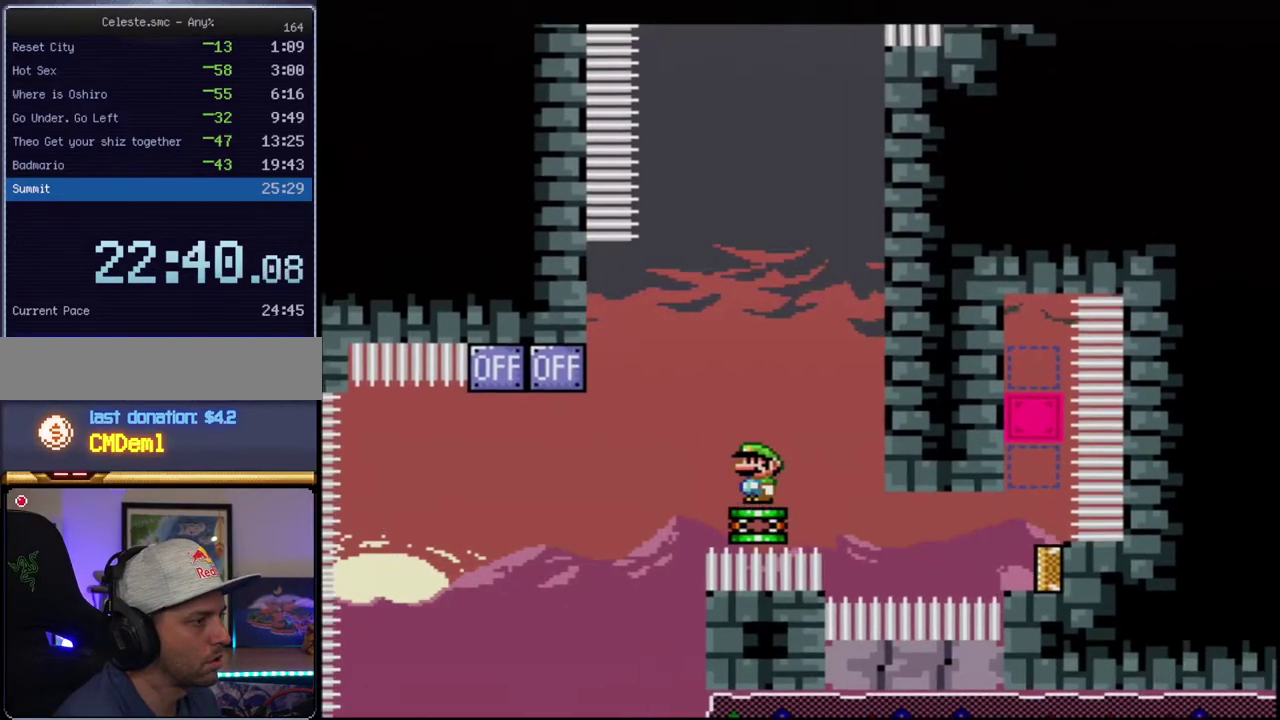
{"buttons": ["B", "Y", "DPAD_RIGHT"], "events": [[83, "B", "down"], [450, "DPAD_RIGHT", "down"]]}
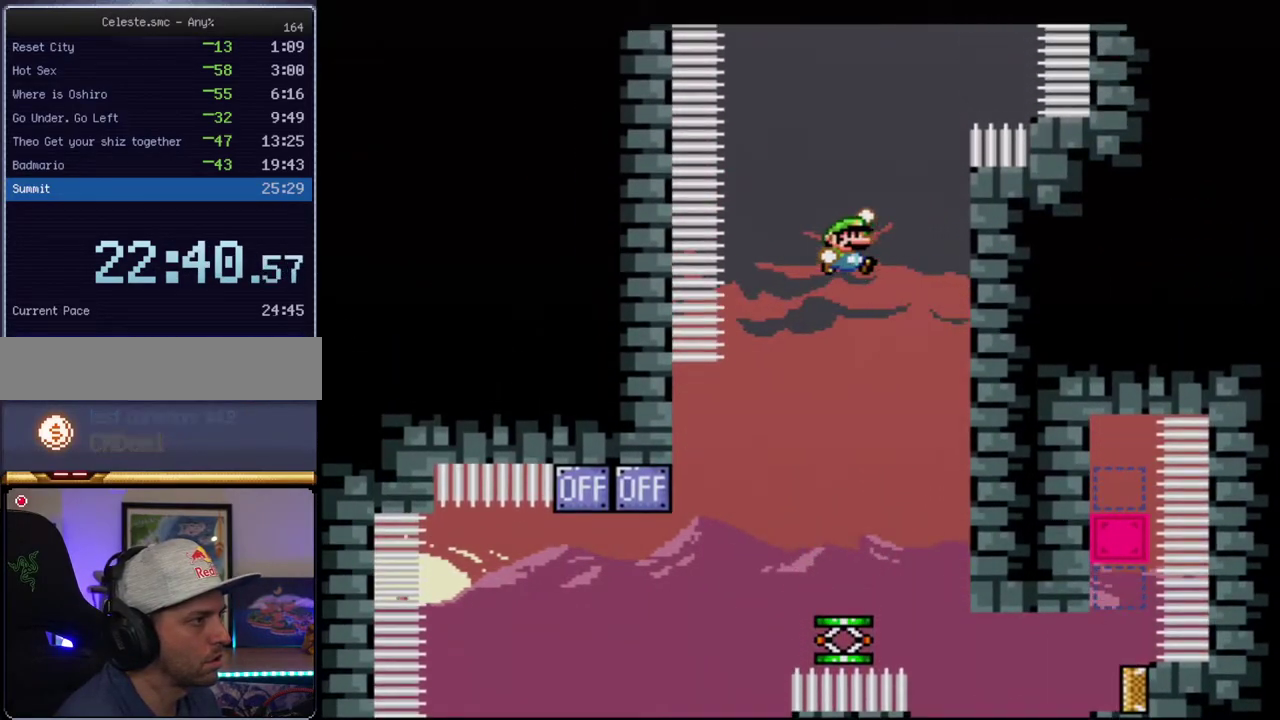
{"buttons": ["B", "Y", "DPAD_UP"], "events": [[17, "DPAD_RIGHT", "up"], [83, "DPAD_UP", "down"], [267, "R1", "down"], [417, "R1", "up"]]}
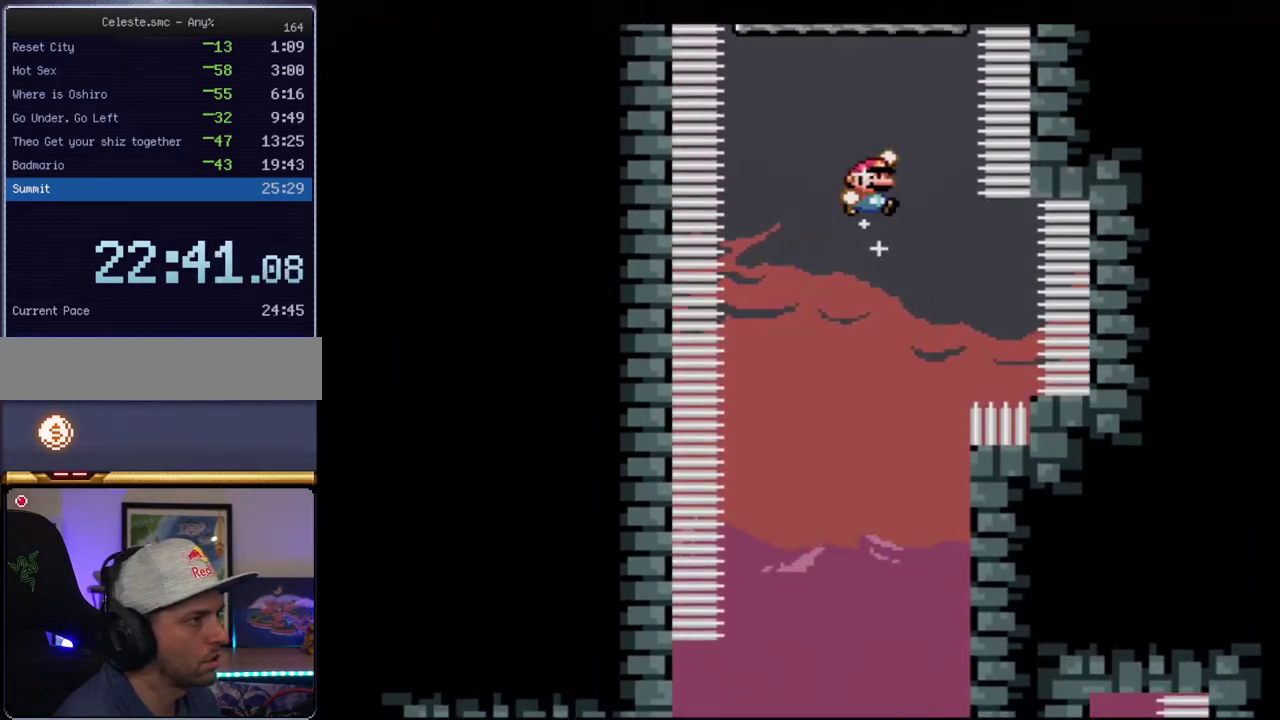
{"buttons": ["Y"], "events": [[83, "R1", "down"], [300, "DPAD_UP", "up"], [433, "R1", "up"], [450, "B", "up"]]}
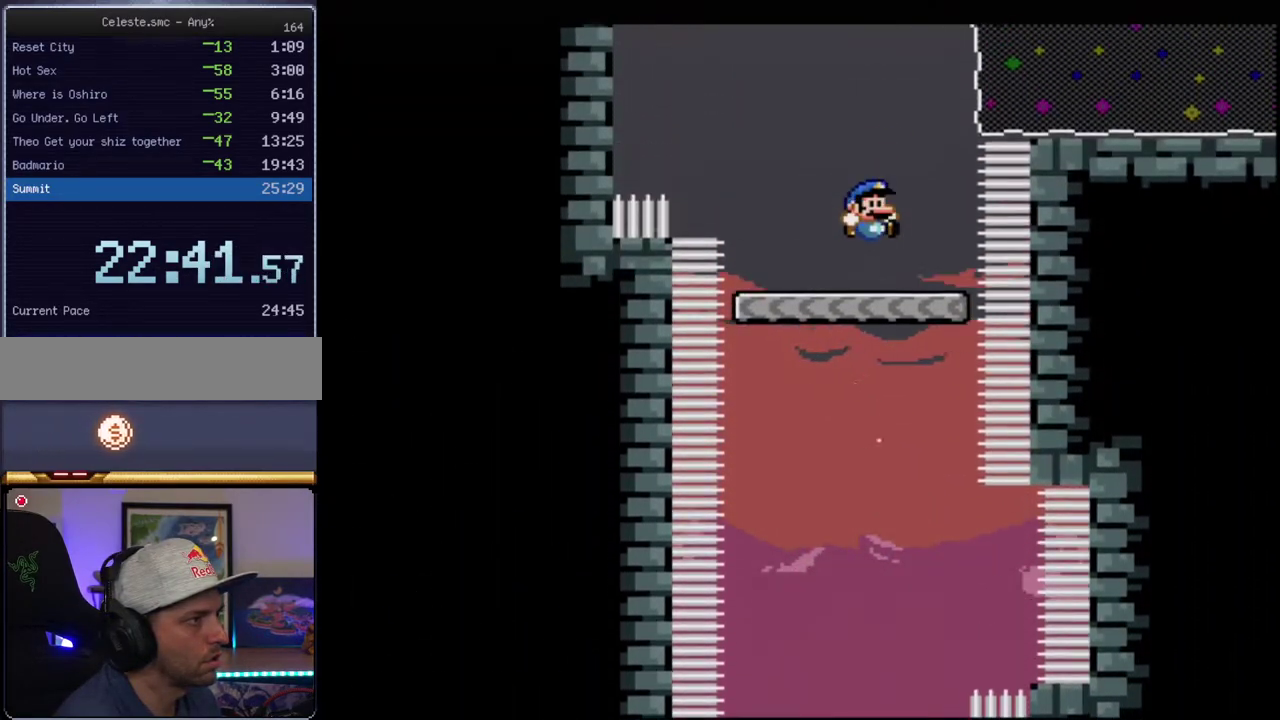
{"buttons": ["B", "Y", "DPAD_RIGHT"], "events": [[267, "B", "down"], [433, "DPAD_RIGHT", "down"]]}
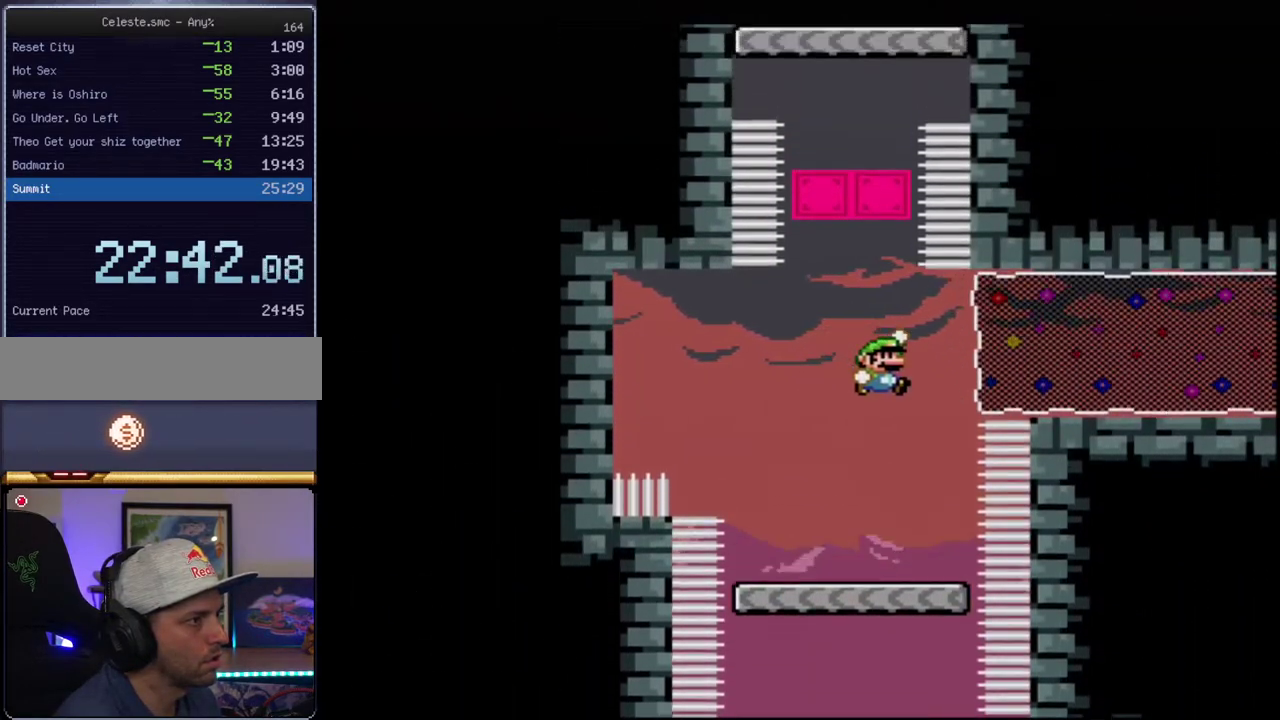
{"buttons": ["B", "Y", "DPAD_RIGHT"], "events": [[183, "R1", "down"], [367, "R1", "up"]]}
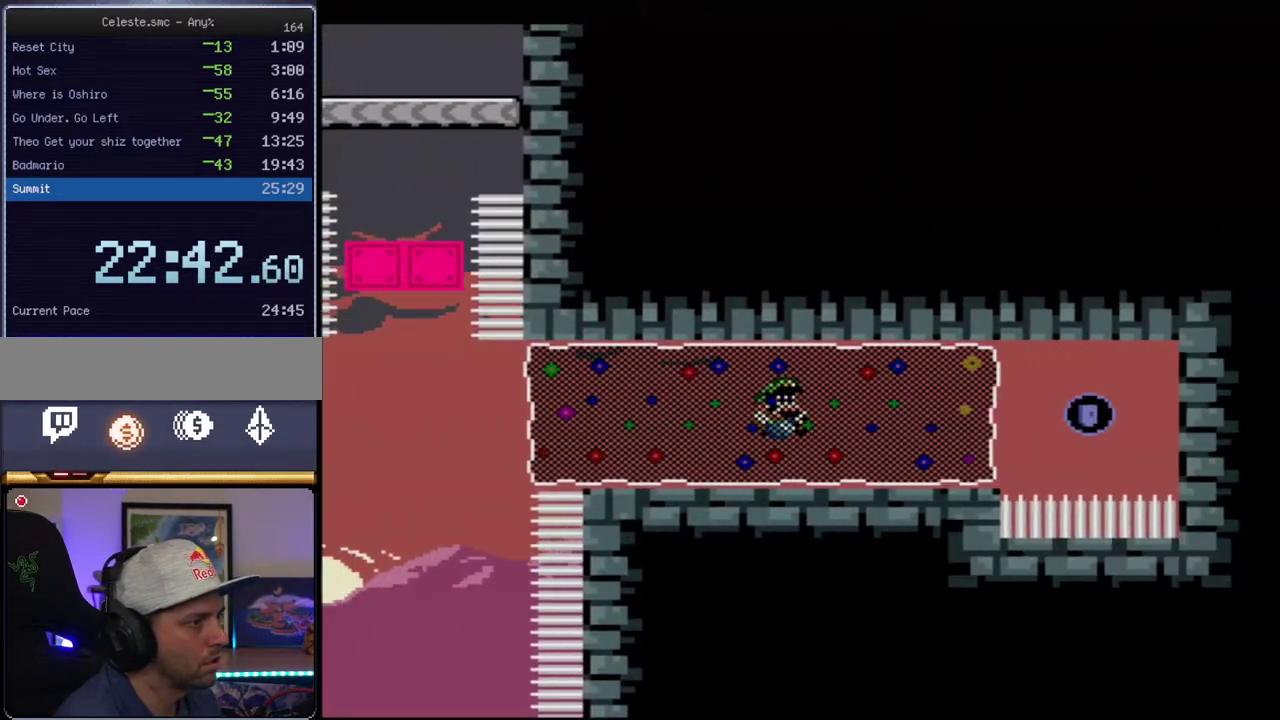
{"buttons": ["B", "Y", "R1", "DPAD_LEFT"], "events": [[267, "DPAD_UP", "down"], [300, "DPAD_RIGHT", "up"], [333, "DPAD_LEFT", "down"], [333, "DPAD_UP", "up"], [400, "R1", "down"]]}
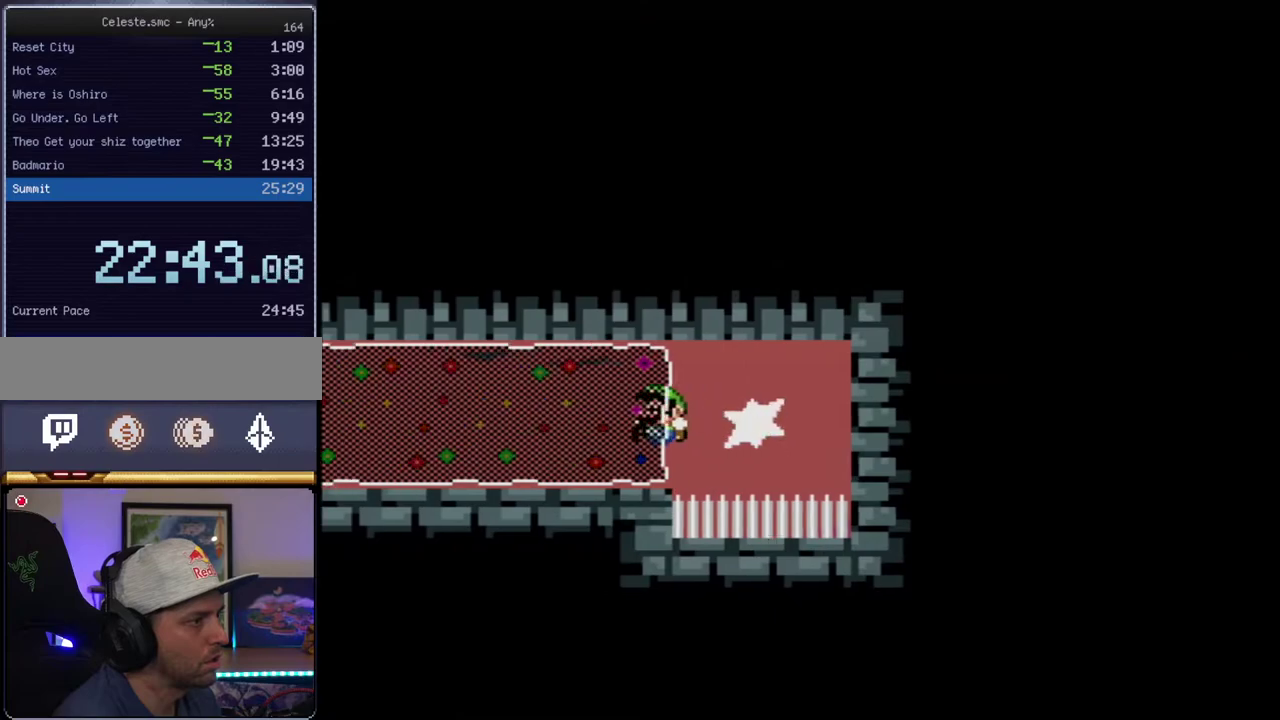
{"buttons": ["B", "Y", "DPAD_LEFT"], "events": [[83, "R1", "up"]]}
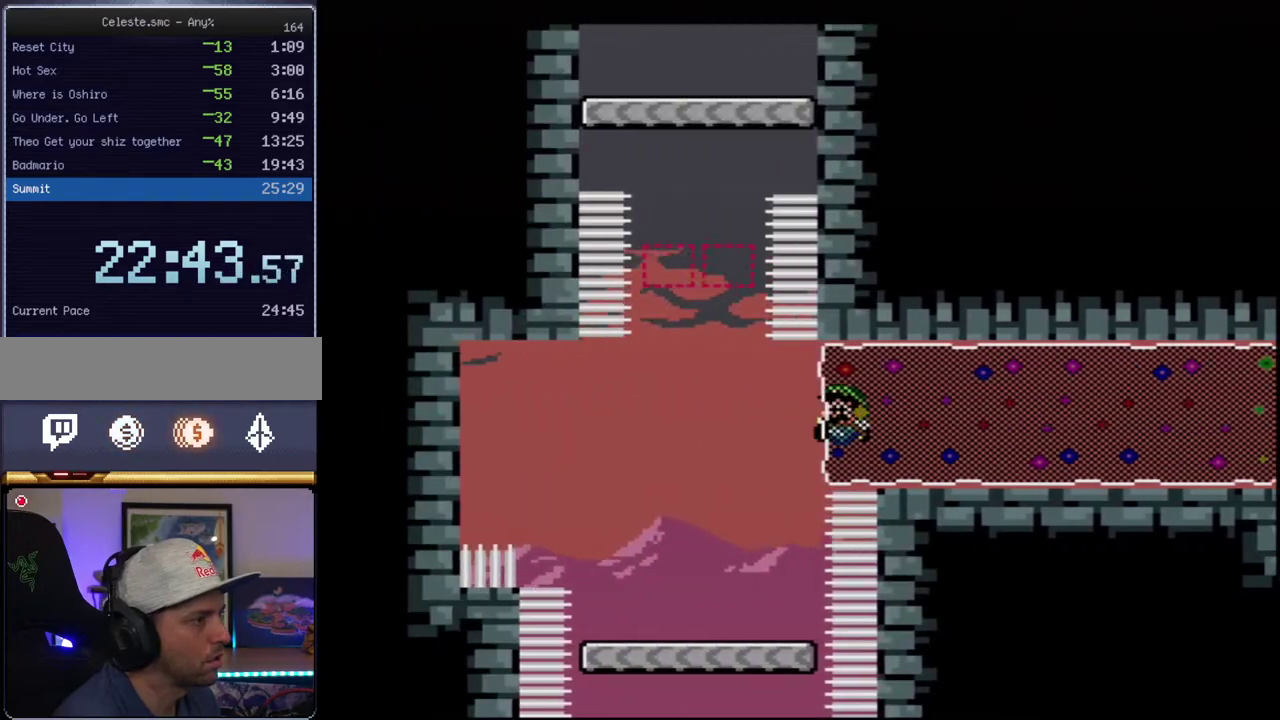
{"buttons": ["Y"], "events": [[150, "B", "up"], [167, "DPAD_DOWN", "down"], [167, "DPAD_LEFT", "up"], [167, "DPAD_RIGHT", "down"], [217, "DPAD_DOWN", "up"], [450, "DPAD_RIGHT", "up"]]}
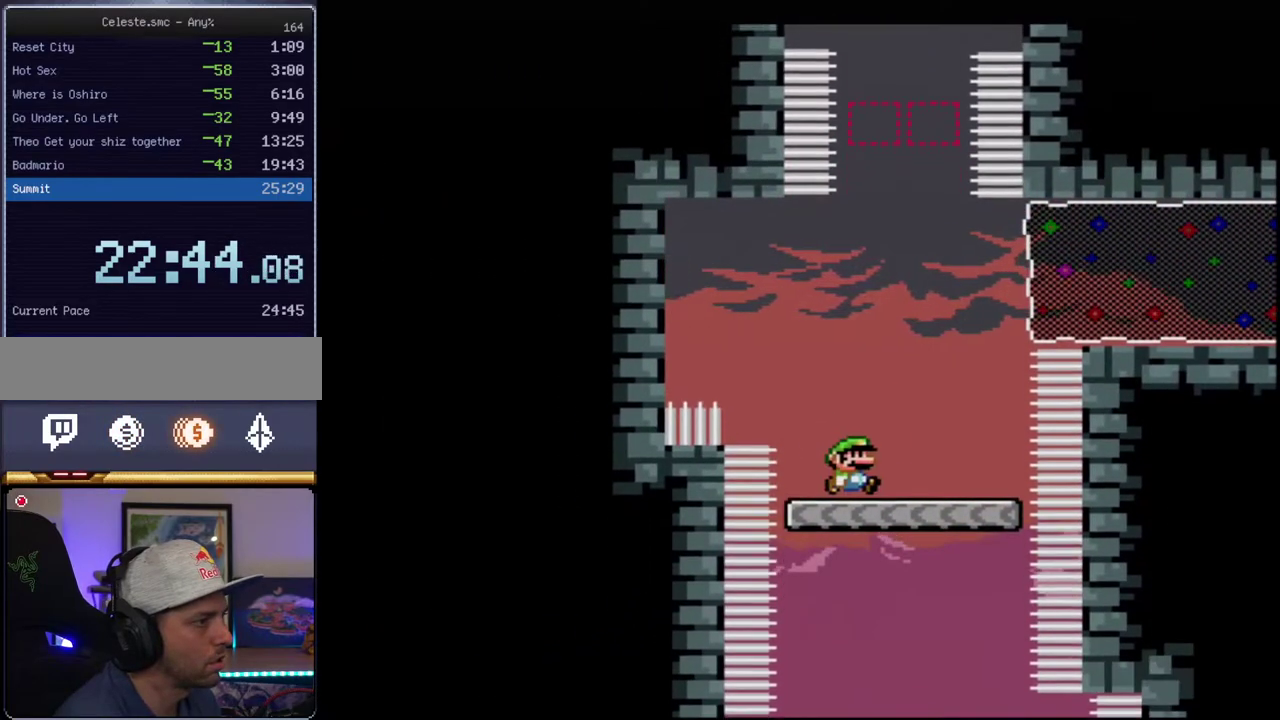
{"buttons": ["B", "Y", "R1", "DPAD_UP"], "events": [[83, "B", "down"], [150, "DPAD_RIGHT", "down"], [233, "DPAD_RIGHT", "up"], [367, "DPAD_UP", "down"], [483, "R1", "down"]]}
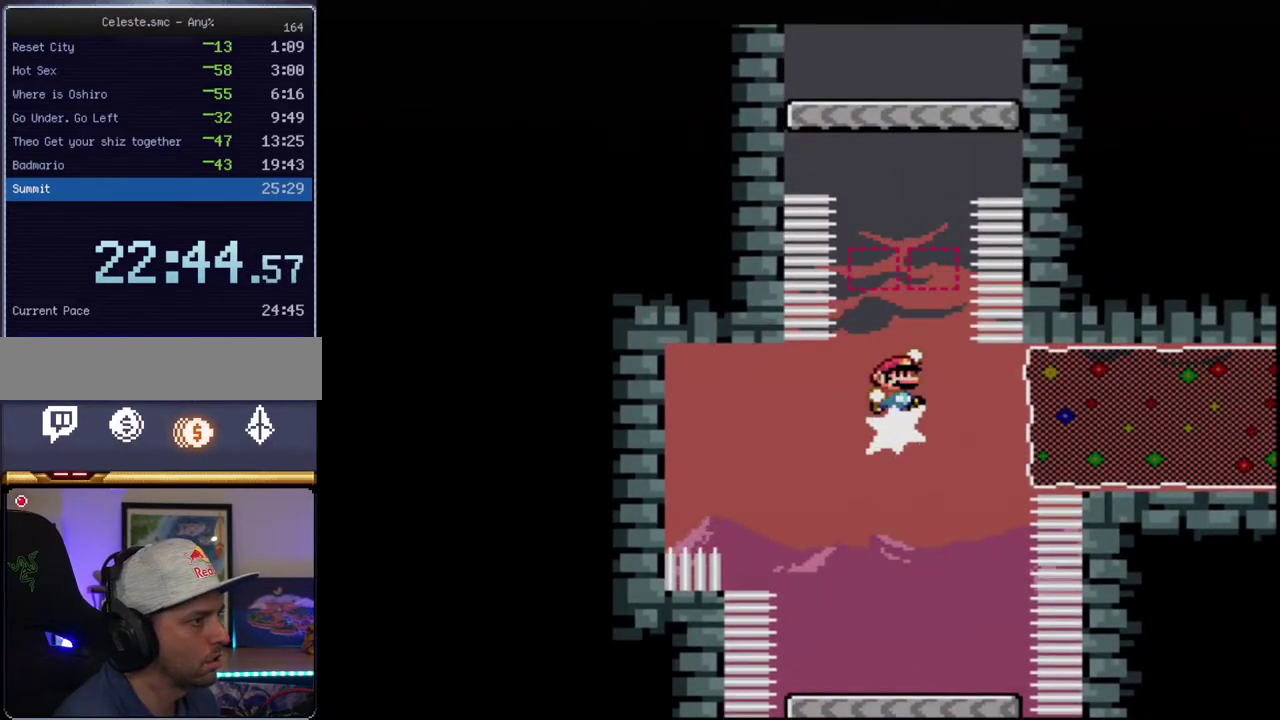
{"buttons": ["Y"], "events": [[150, "R1", "up"], [300, "R1", "down"], [450, "B", "up"], [450, "R1", "up"], [483, "DPAD_UP", "up"]]}